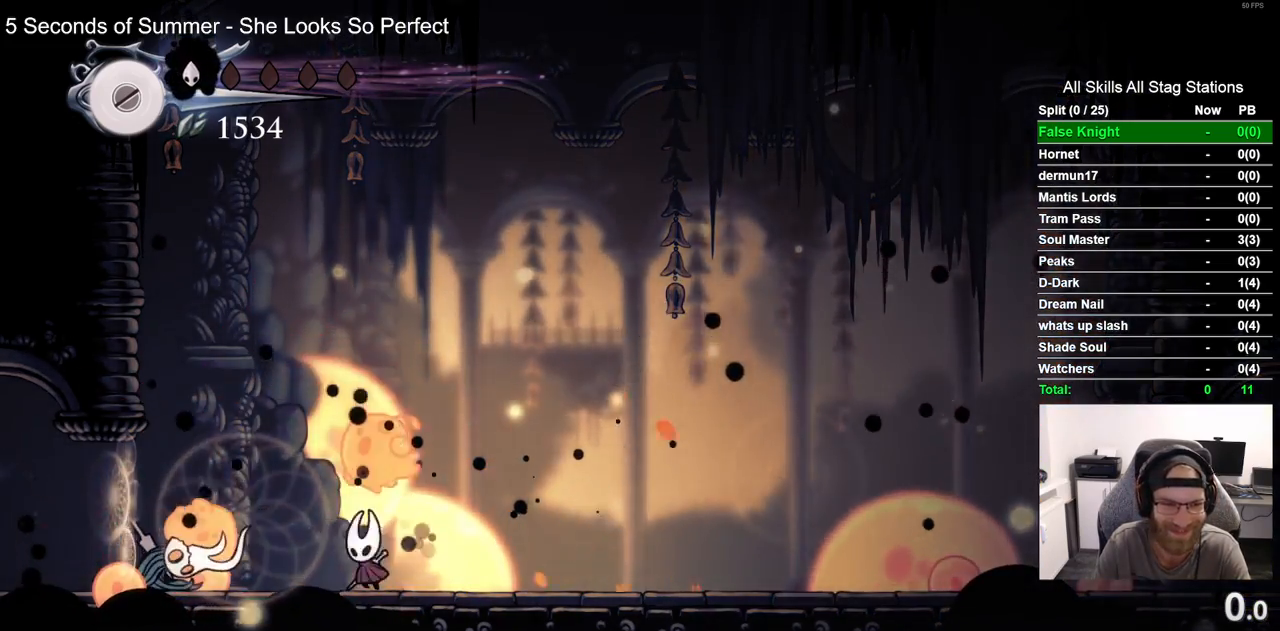
Gameplay with a controller (PlayStation layout); each line is a JSON object with the inputs held at the frame after it (dt_ms = milliseconds from this image to that frame). "events" lists button and stick changes between this image and that frame as [ms after this image, input, new state], when the widget could be followed in between.
{"dt_ms": 500, "buttons": ["DPAD_RIGHT"], "left_stick": "center", "right_stick": "center", "events": [[183, "SQUARE", "down"], [333, "SQUARE", "up"]]}
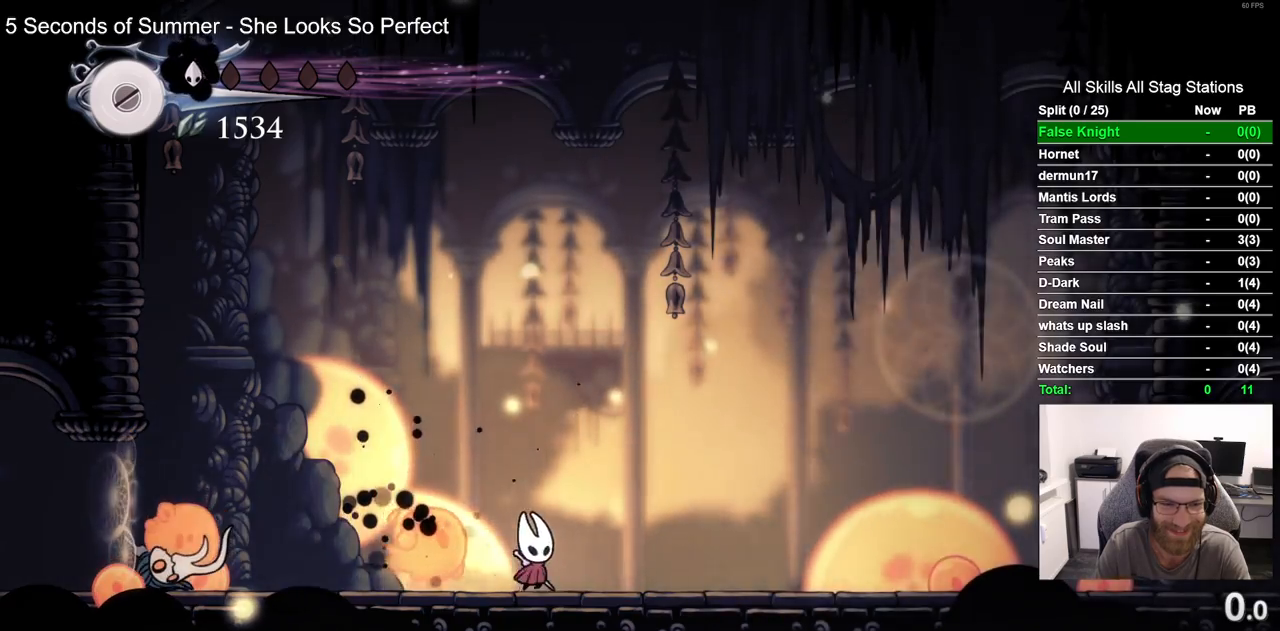
{"dt_ms": 500, "buttons": ["DPAD_RIGHT"], "left_stick": "center", "right_stick": "center", "events": [[67, "DPAD_RIGHT", "up"], [133, "DPAD_LEFT", "down"], [183, "SQUARE", "down"], [250, "DPAD_LEFT", "up"], [333, "DPAD_RIGHT", "down"], [333, "SQUARE", "up"]]}
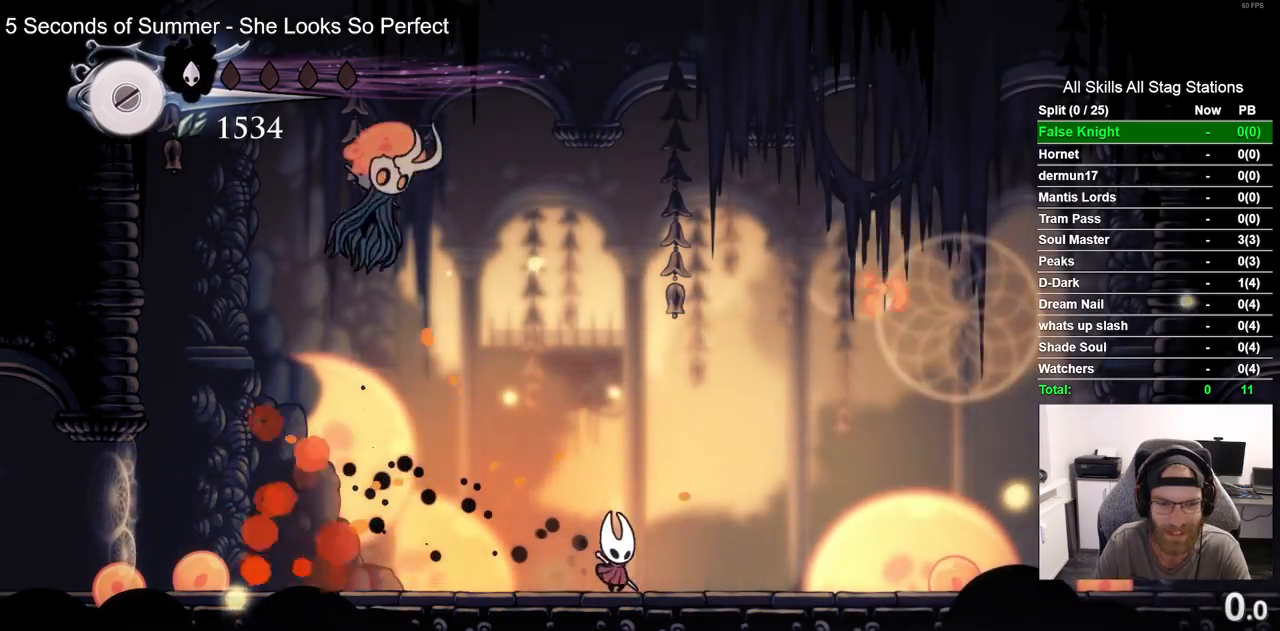
{"dt_ms": 500, "buttons": ["DPAD_RIGHT"], "left_stick": "center", "right_stick": "center", "events": [[267, "R2", "down"], [283, "R1", "down"], [483, "R1", "up"], [483, "R2", "up"]]}
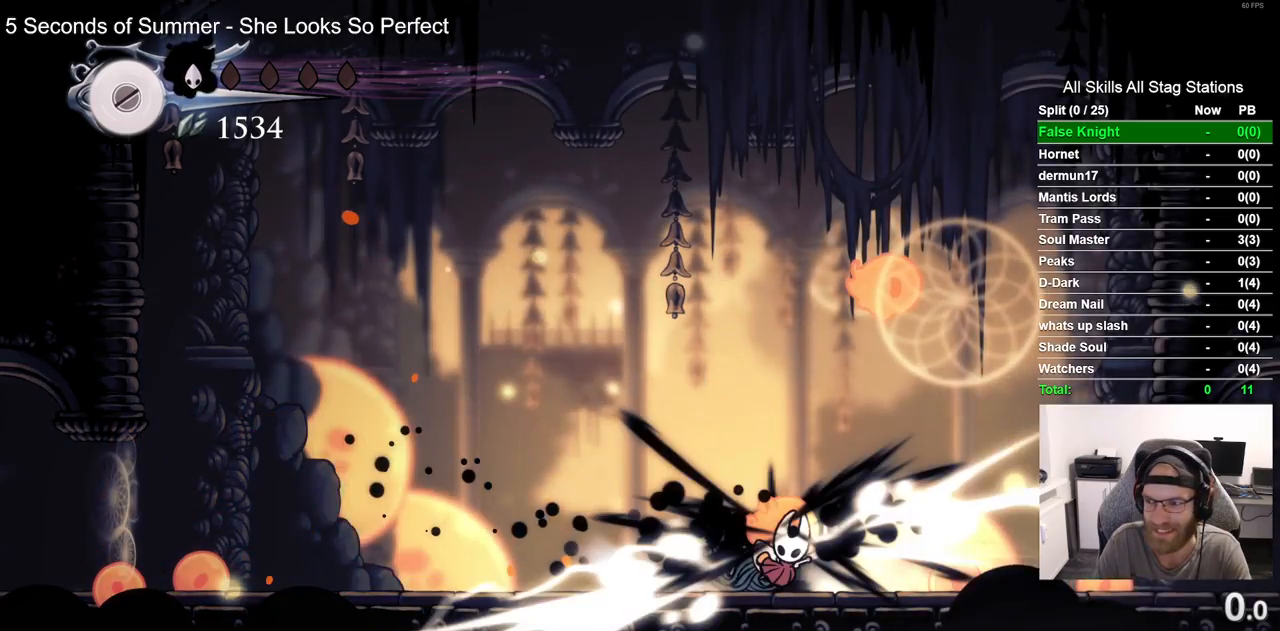
{"dt_ms": 500, "buttons": ["DPAD_LEFT"], "left_stick": "center", "right_stick": "center"}
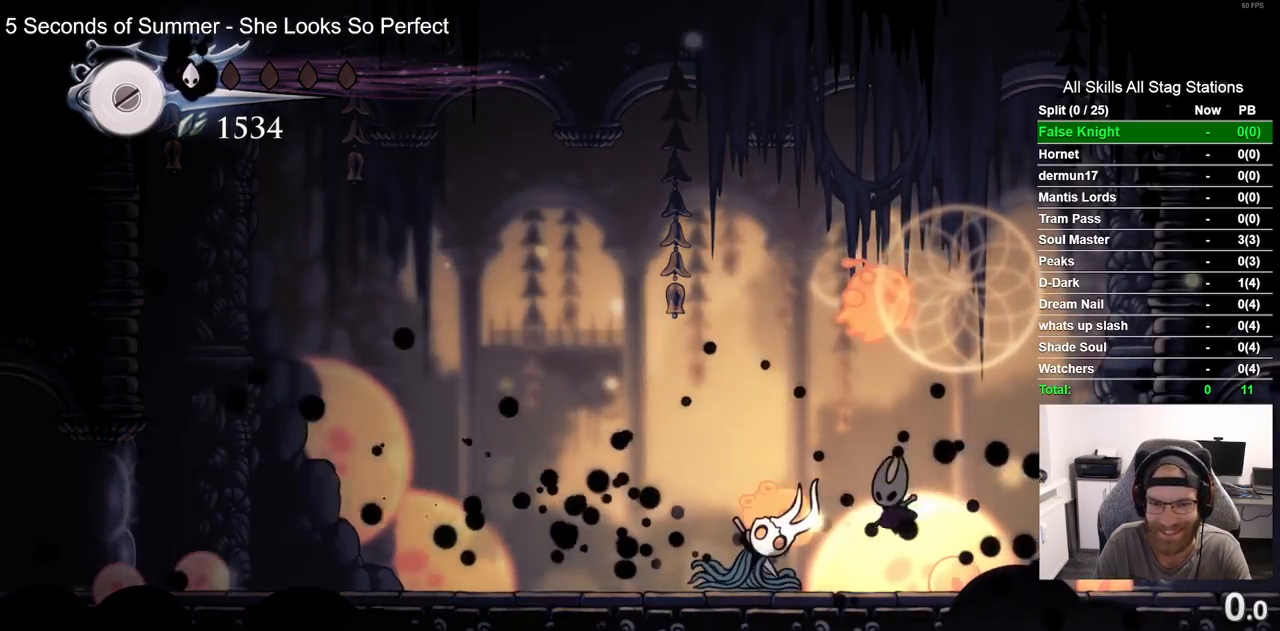
{"dt_ms": 500, "buttons": [], "left_stick": "center", "right_stick": "center", "events": [[67, "SQUARE", "down"], [100, "DPAD_LEFT", "up"], [183, "SQUARE", "up"], [267, "R1", "down"], [267, "START", "down"], [417, "R1", "up"], [417, "START", "up"]]}
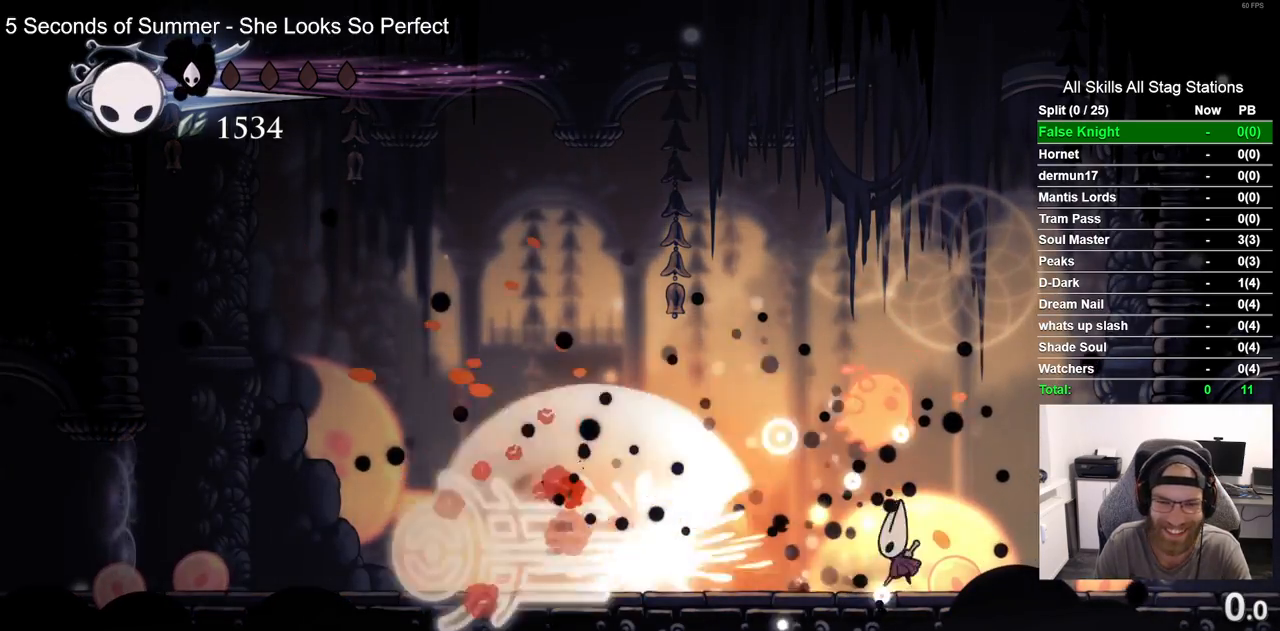
{"dt_ms": 500, "buttons": ["SQUARE"], "left_stick": "center", "right_stick": "center", "events": [[250, "DPAD_LEFT", "down"], [400, "SQUARE", "down"], [433, "DPAD_LEFT", "up"]]}
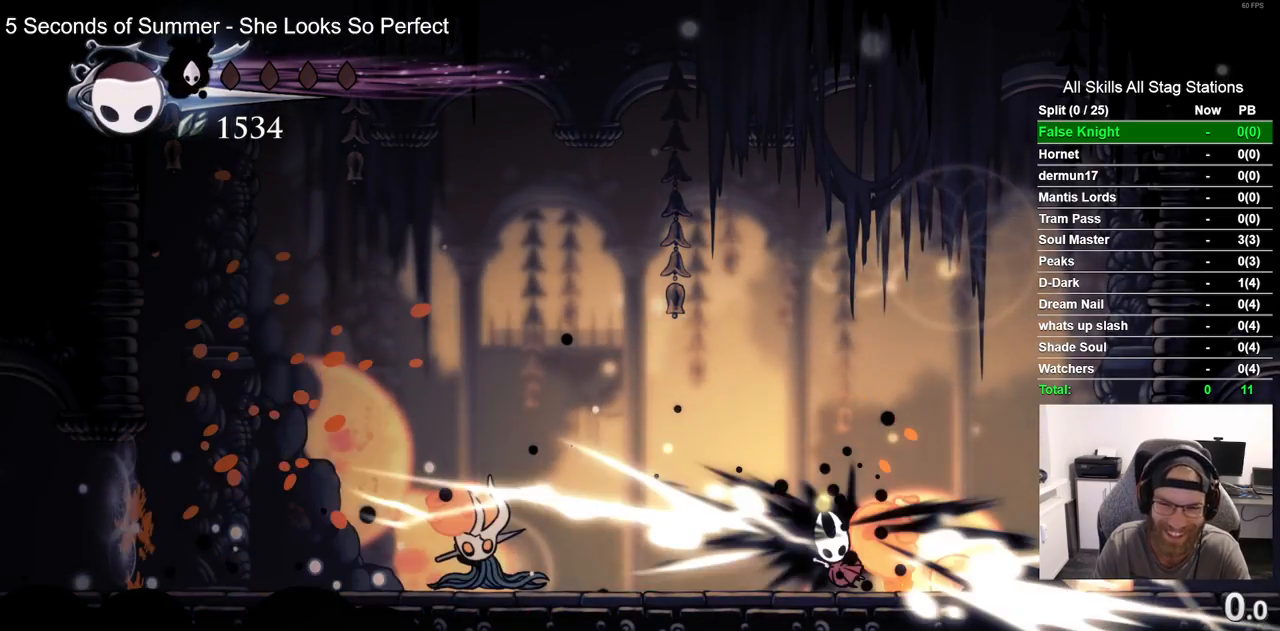
{"dt_ms": 500, "buttons": ["DPAD_RIGHT"], "left_stick": "center", "right_stick": "center", "events": [[67, "SQUARE", "up"], [383, "DPAD_RIGHT", "down"]]}
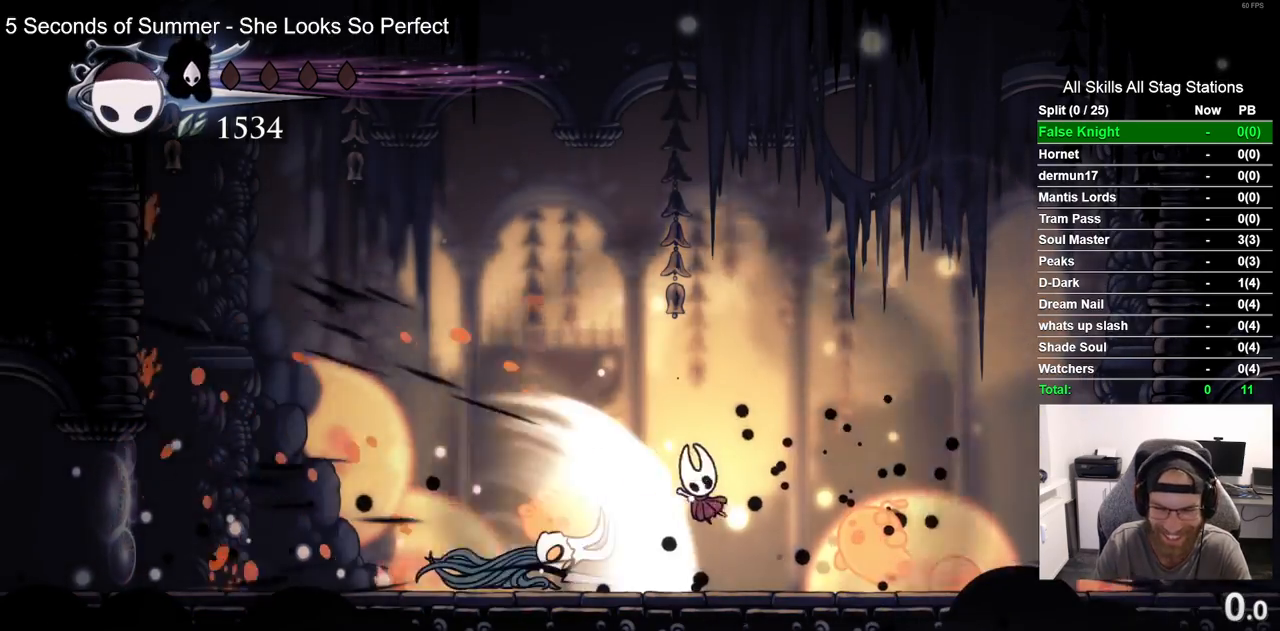
{"dt_ms": 500, "buttons": ["DPAD_LEFT"], "left_stick": "center", "right_stick": "center", "events": [[67, "SQUARE", "down"], [233, "SQUARE", "up"], [333, "DPAD_RIGHT", "up"], [367, "DPAD_LEFT", "down"]]}
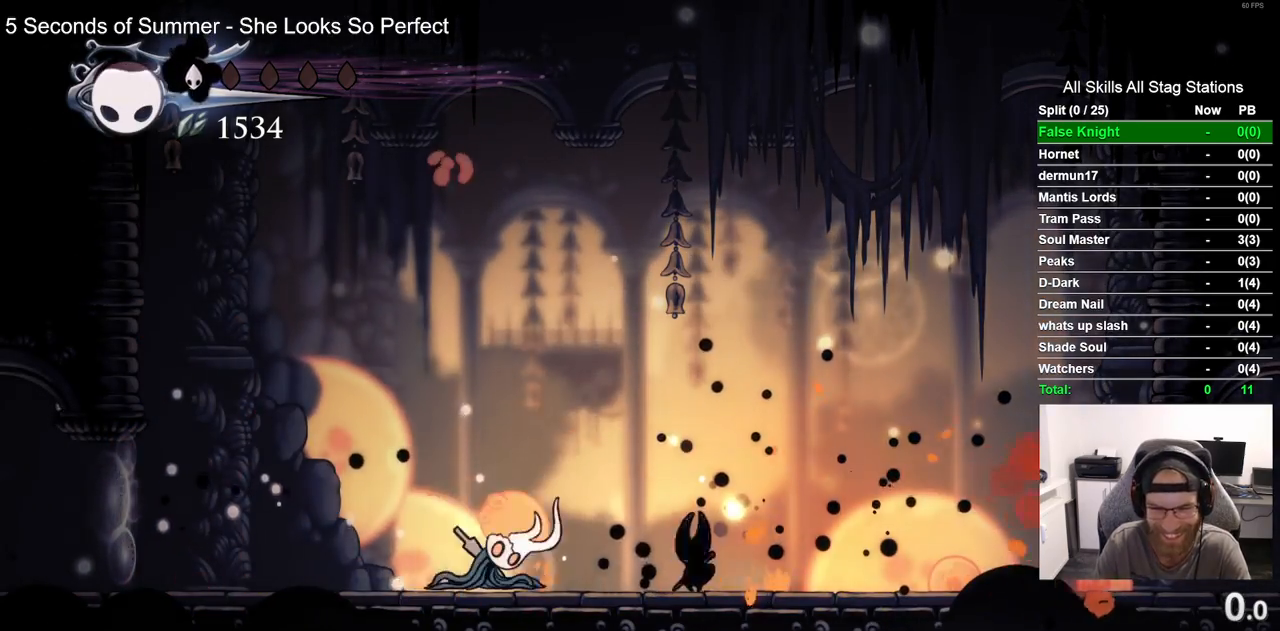
{"dt_ms": 500, "buttons": [], "left_stick": "center", "right_stick": "center", "events": [[33, "SQUARE", "down"], [67, "DPAD_LEFT", "up"], [200, "DPAD_RIGHT", "down"], [200, "SQUARE", "up"], [483, "DPAD_RIGHT", "up"]]}
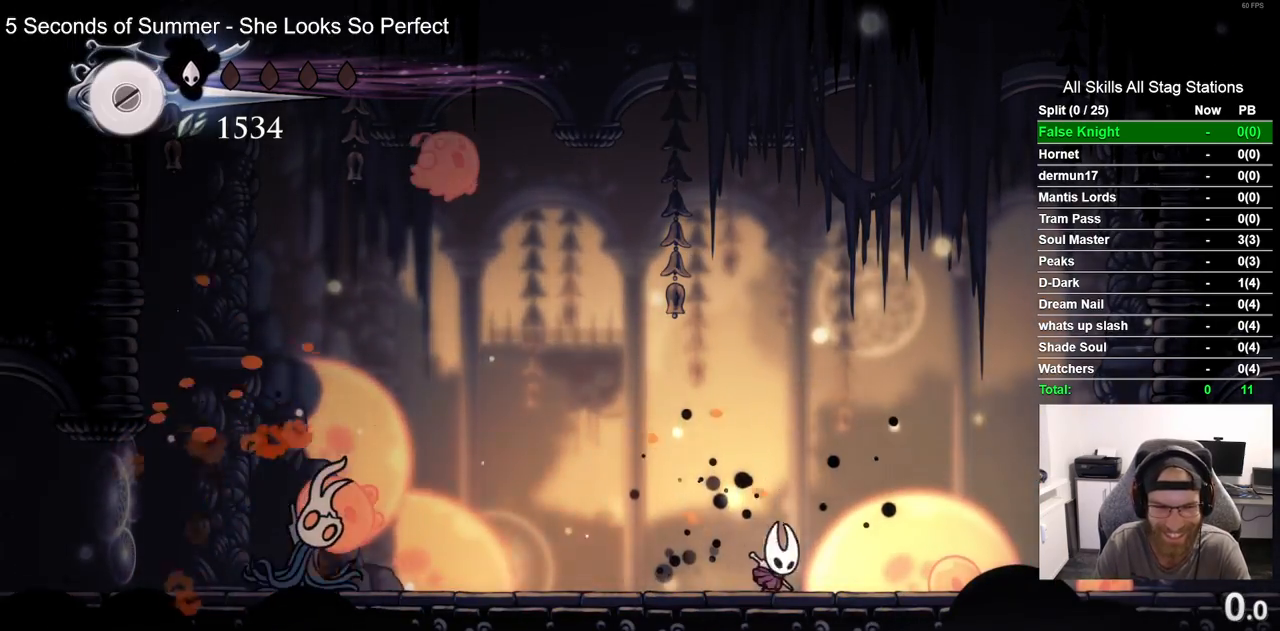
{"dt_ms": 500, "buttons": [], "left_stick": "center", "right_stick": "center"}
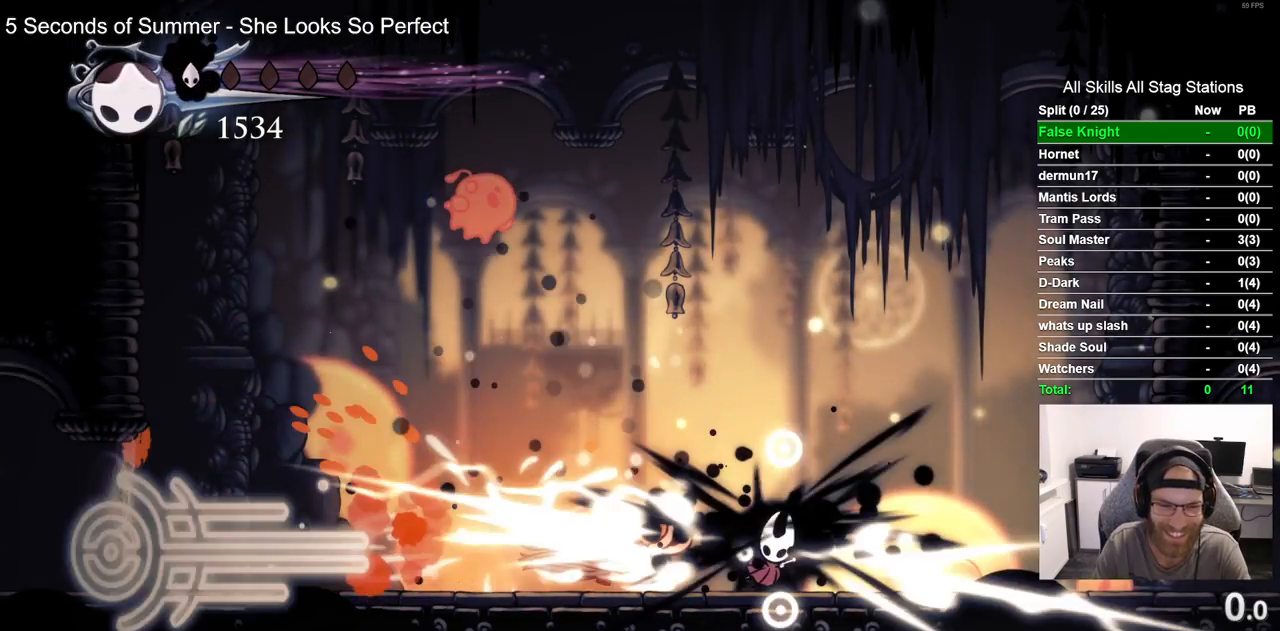
{"dt_ms": 500, "buttons": ["DPAD_LEFT"], "left_stick": "center", "right_stick": "center", "events": [[433, "DPAD_LEFT", "down"]]}
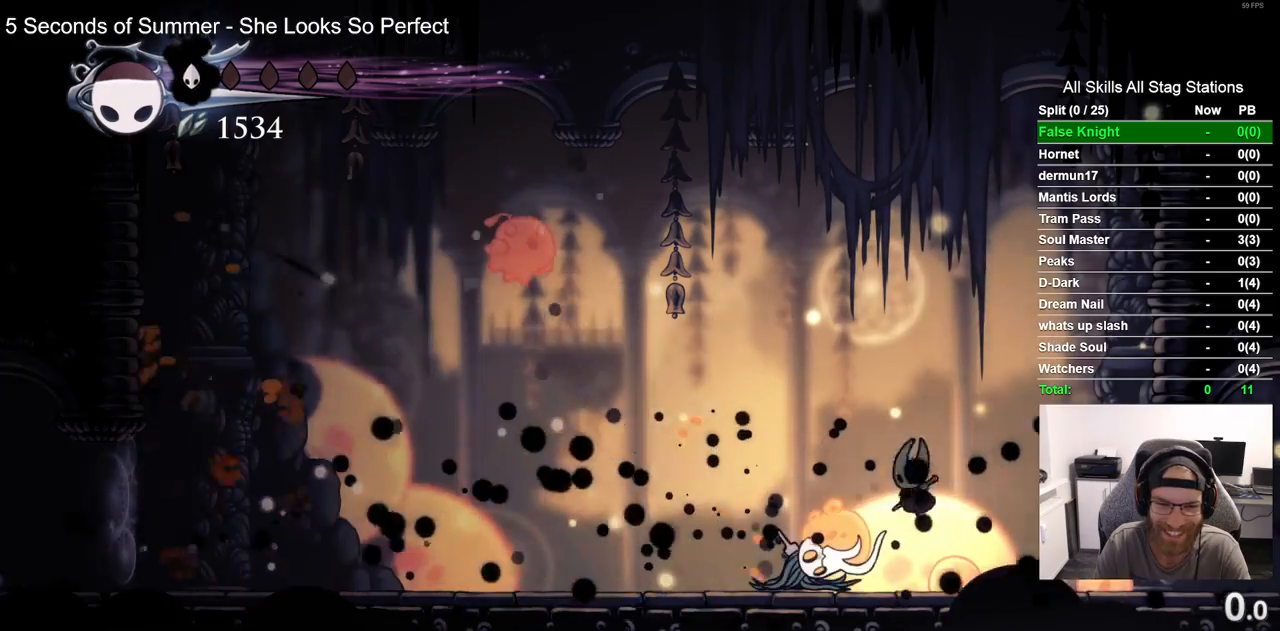
{"dt_ms": 500, "buttons": ["CROSS", "DPAD_LEFT"], "left_stick": "center", "right_stick": "center", "events": [[67, "SQUARE", "down"], [117, "DPAD_LEFT", "up"], [233, "SQUARE", "up"], [383, "DPAD_LEFT", "down"], [417, "CROSS", "down"]]}
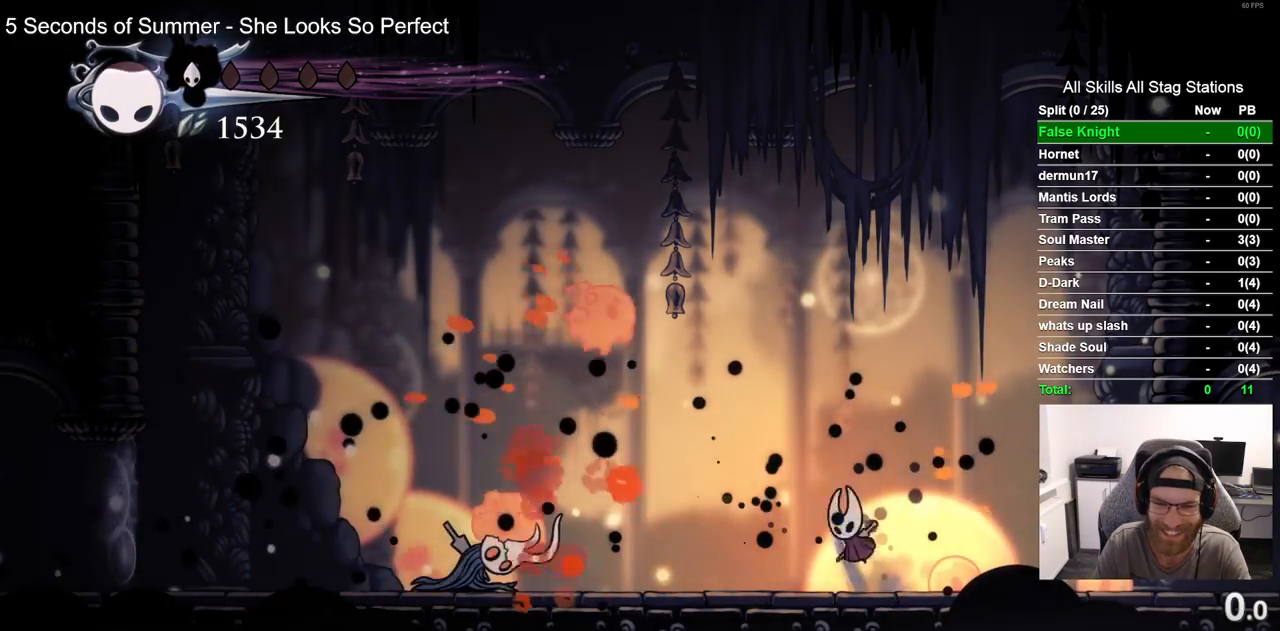
{"dt_ms": 500, "buttons": [], "left_stick": "center", "right_stick": "center", "events": [[83, "SQUARE", "down"], [200, "CROSS", "up"], [250, "DPAD_LEFT", "up"], [267, "SQUARE", "up"], [300, "DPAD_RIGHT", "down"], [483, "DPAD_RIGHT", "up"]]}
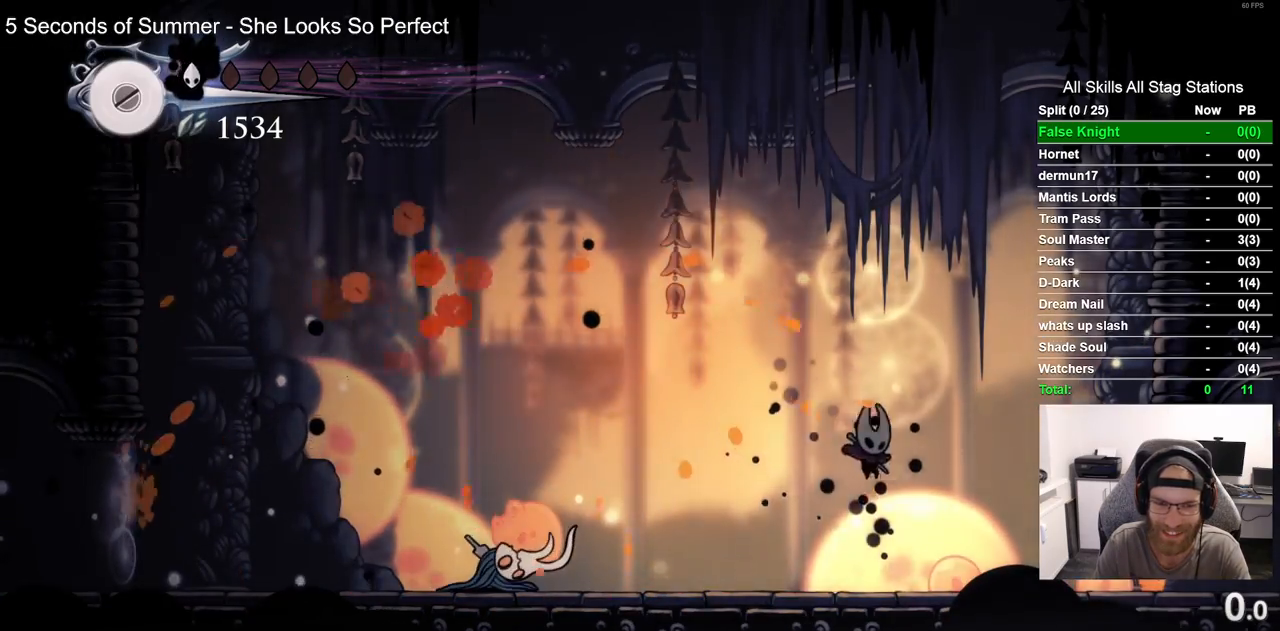
{"dt_ms": 500, "buttons": ["DPAD_LEFT"], "left_stick": "center", "right_stick": "center", "events": [[50, "DPAD_LEFT", "down"]]}
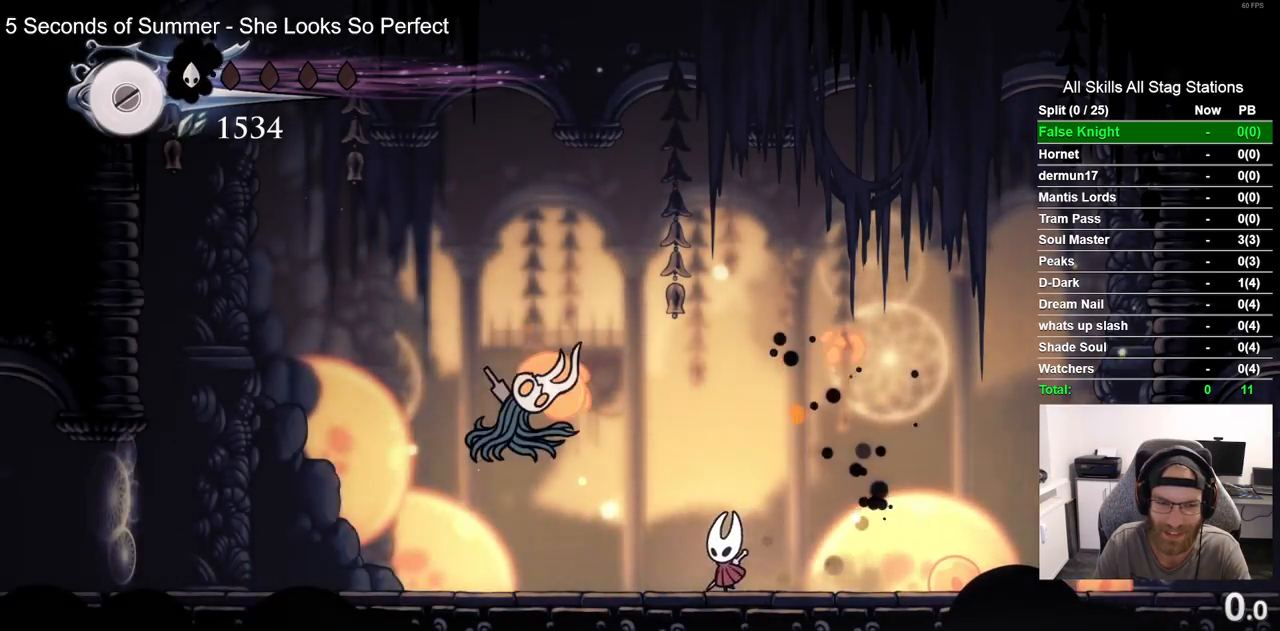
{"dt_ms": 500, "buttons": [], "left_stick": "center", "right_stick": "center", "events": [[483, "DPAD_LEFT", "up"]]}
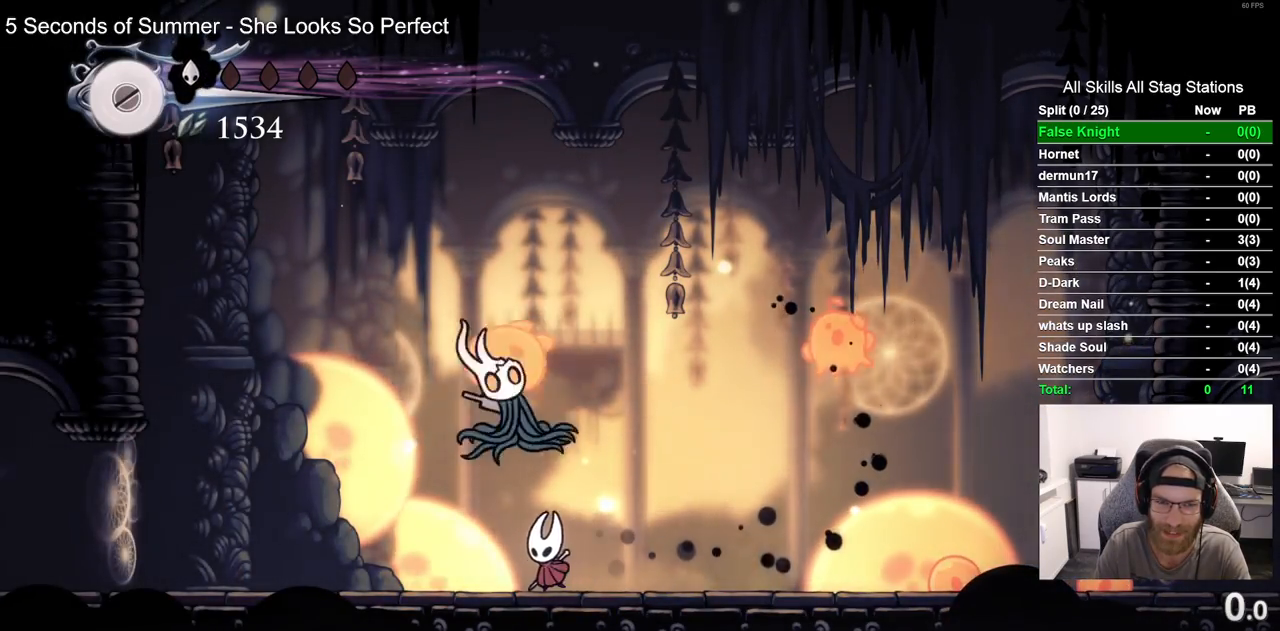
{"dt_ms": 500, "buttons": ["DPAD_RIGHT"], "left_stick": "center", "right_stick": "center", "events": [[67, "DPAD_UP", "down"], [83, "SQUARE", "down"], [250, "SQUARE", "up"], [300, "DPAD_RIGHT", "down"], [317, "DPAD_UP", "up"]]}
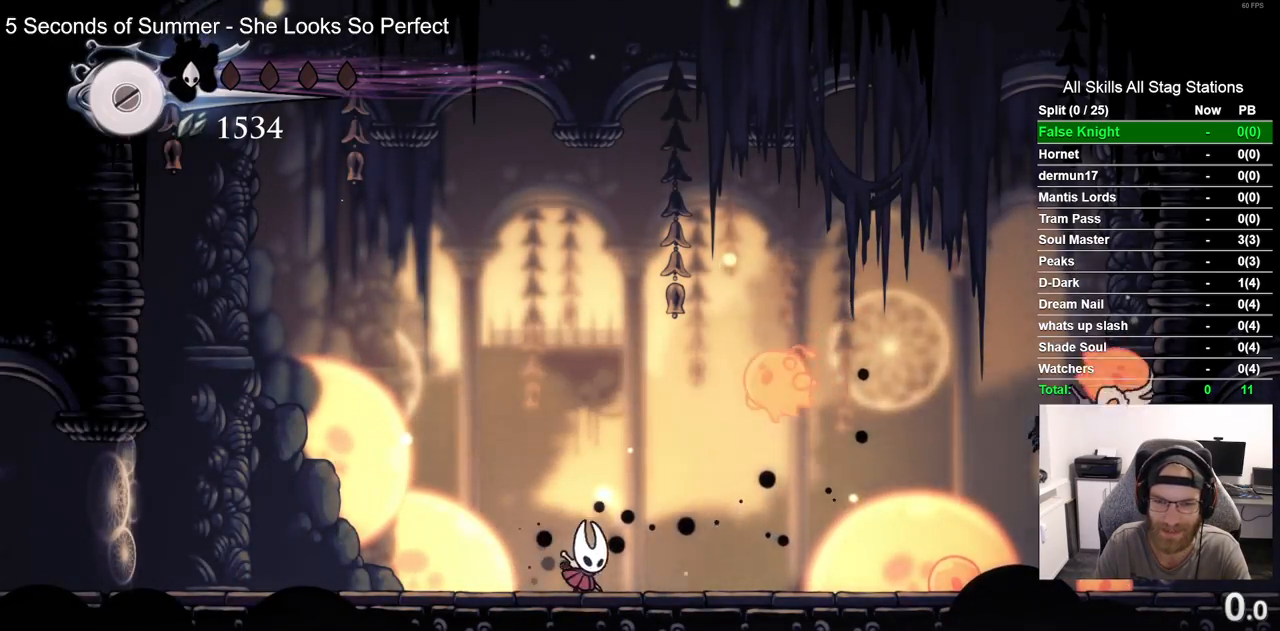
{"dt_ms": 1000, "buttons": [], "left_stick": "center", "right_stick": "center"}
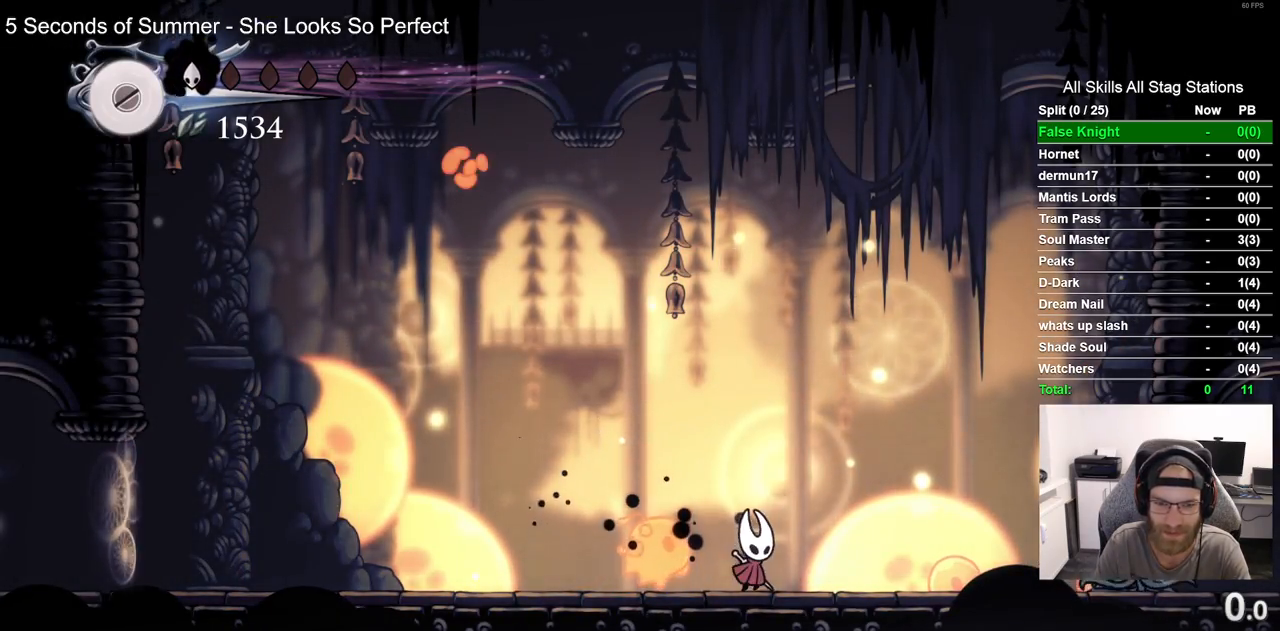
{"dt_ms": 500, "buttons": ["DPAD_LEFT"], "left_stick": "center", "right_stick": "center", "events": [[50, "DPAD_RIGHT", "down"], [67, "CROSS", "down"], [133, "DPAD_RIGHT", "up"], [200, "DPAD_LEFT", "down"], [367, "CROSS", "up"]]}
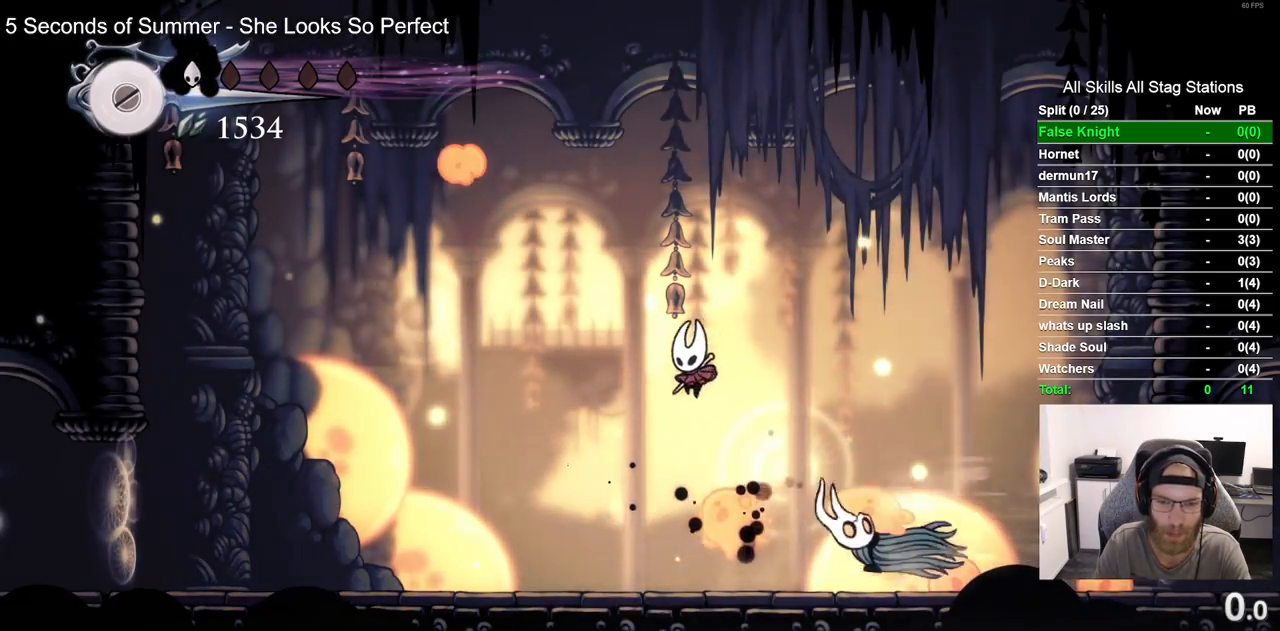
{"dt_ms": 500, "buttons": [], "left_stick": "center", "right_stick": "center", "events": [[433, "DPAD_LEFT", "up"]]}
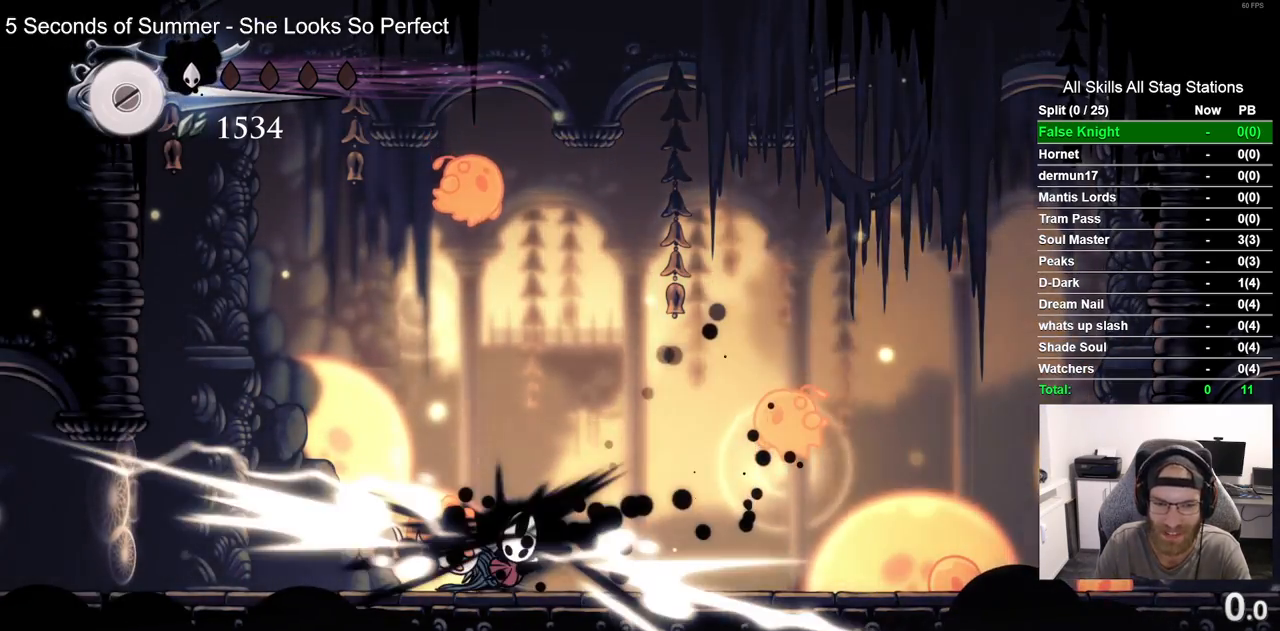
{"dt_ms": 500, "buttons": [], "left_stick": "center", "right_stick": "center", "events": [[83, "SQUARE", "down"], [217, "SQUARE", "up"]]}
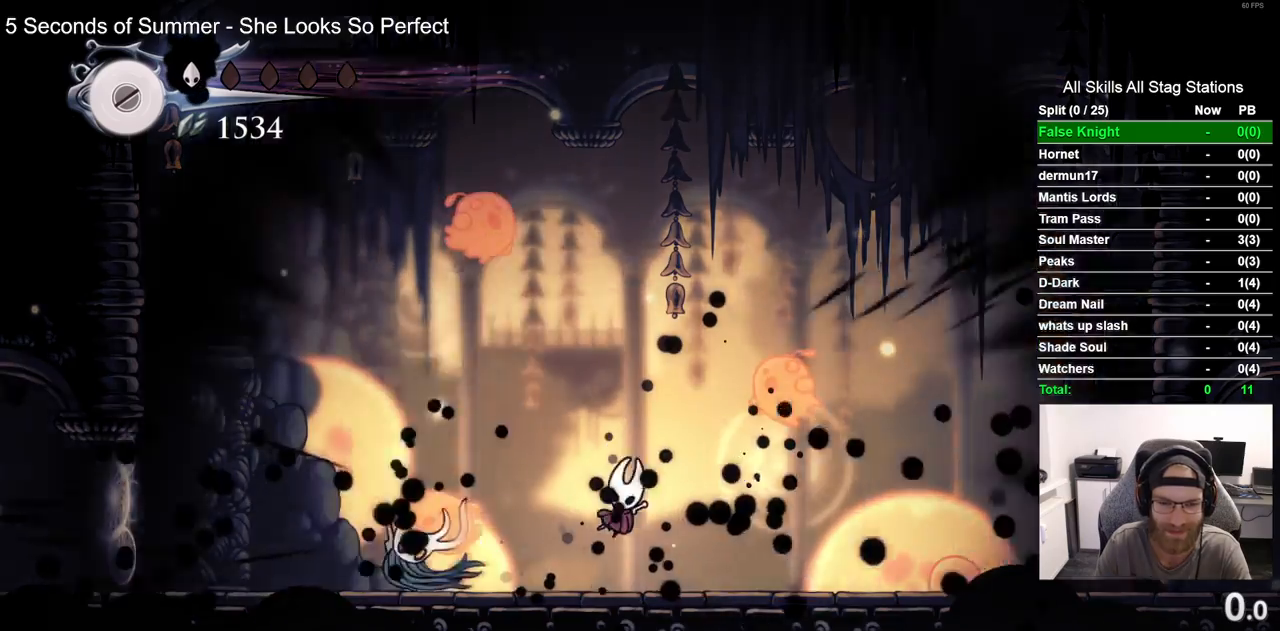
{"dt_ms": 500, "buttons": ["DPAD_UP", "DPAD_LEFT"], "left_stick": "center", "right_stick": "center", "events": [[67, "DPAD_UP", "down"], [83, "DPAD_RIGHT", "down"], [150, "SQUARE", "down"], [267, "DPAD_RIGHT", "up"], [317, "SQUARE", "up"], [483, "DPAD_LEFT", "down"]]}
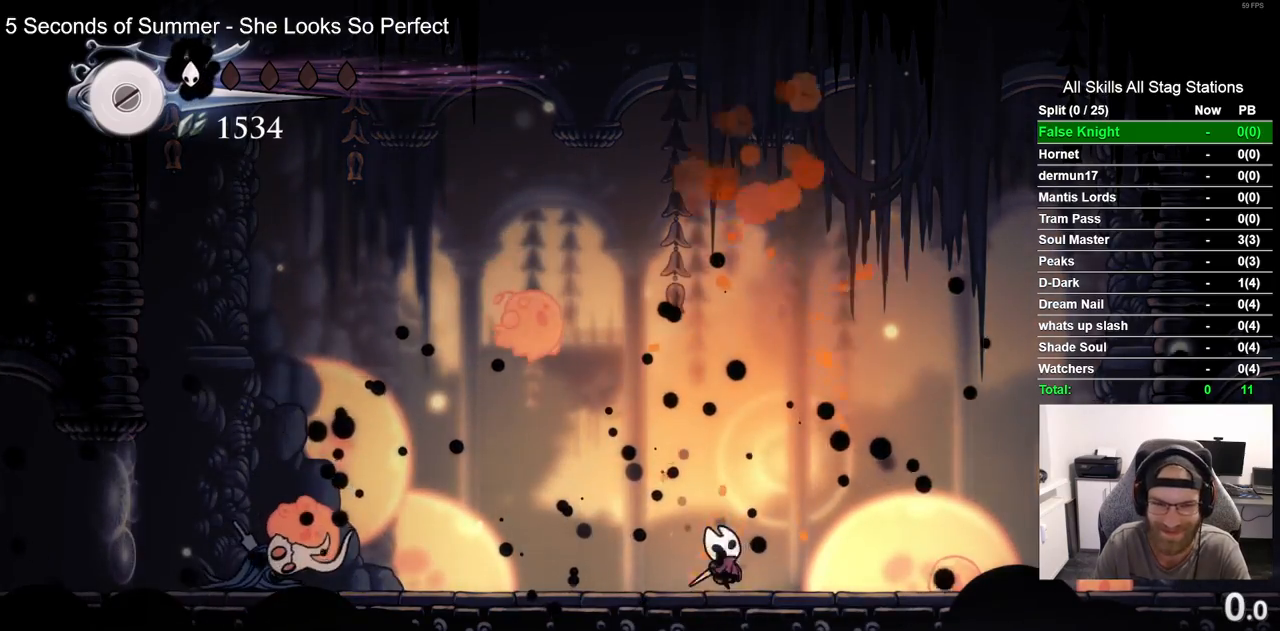
{"dt_ms": 500, "buttons": [], "left_stick": "center", "right_stick": "center", "events": [[300, "SQUARE", "down"], [350, "DPAD_LEFT", "up"], [450, "DPAD_UP", "up"], [483, "SQUARE", "up"]]}
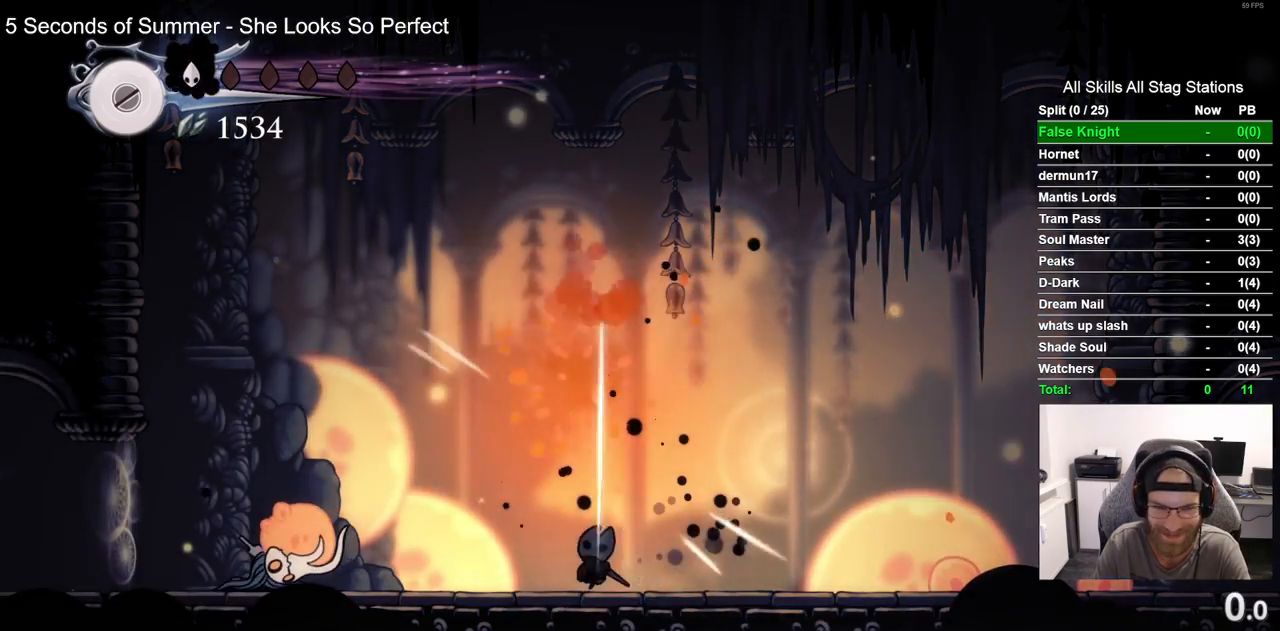
{"dt_ms": 500, "buttons": ["DPAD_LEFT"], "left_stick": "center", "right_stick": "center", "events": [[117, "DPAD_LEFT", "down"]]}
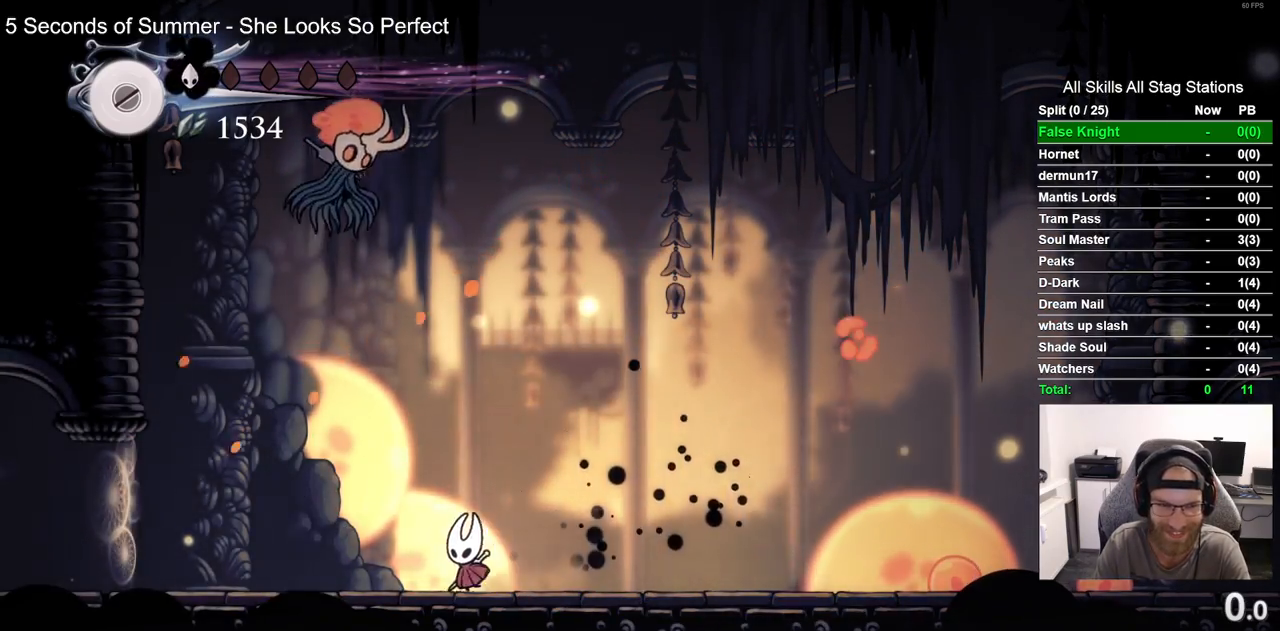
{"dt_ms": 500, "buttons": [], "left_stick": "center", "right_stick": "center", "events": [[433, "DPAD_LEFT", "up"]]}
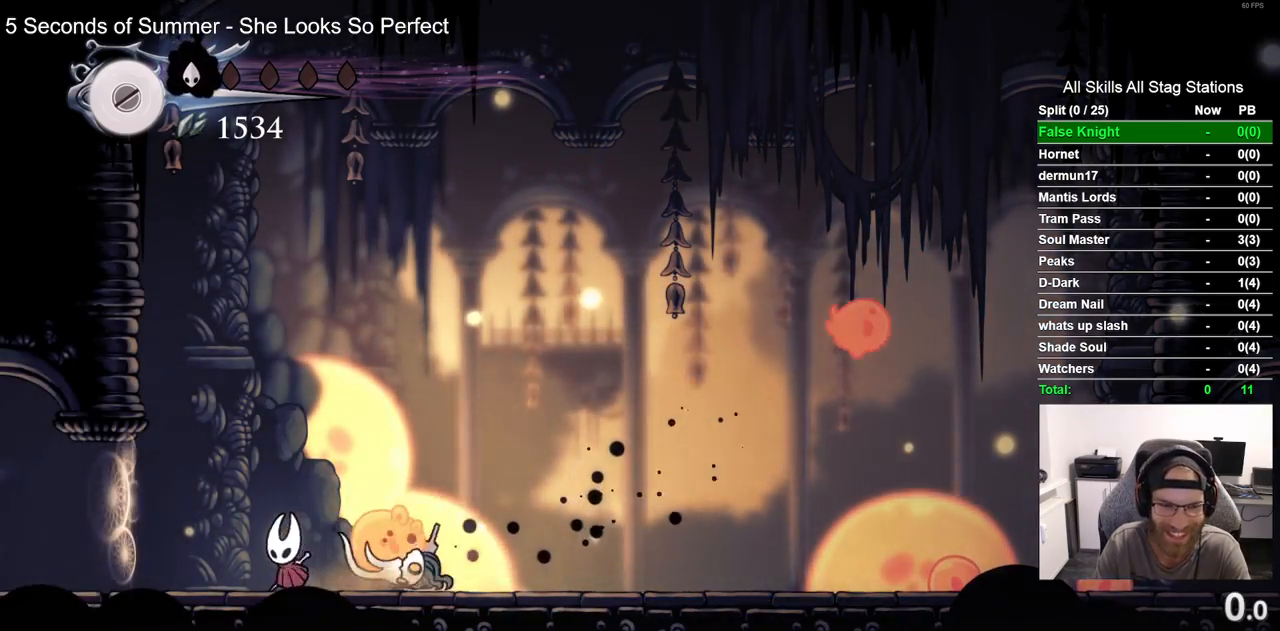
{"dt_ms": 500, "buttons": [], "left_stick": "center", "right_stick": "center", "events": [[50, "DPAD_RIGHT", "down"], [150, "SQUARE", "down"], [233, "DPAD_RIGHT", "up"], [250, "SQUARE", "up"], [300, "R1", "down"], [450, "R1", "up"]]}
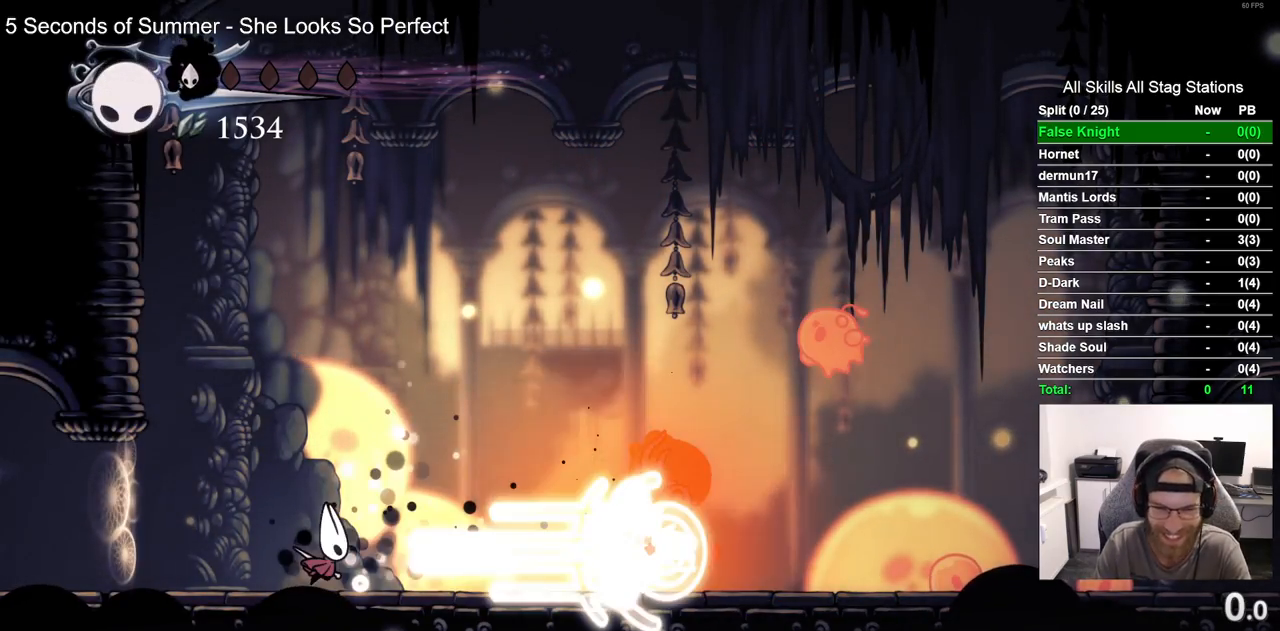
{"dt_ms": 500, "buttons": ["DPAD_RIGHT"], "left_stick": "center", "right_stick": "center", "events": [[500, "DPAD_RIGHT", "down"]]}
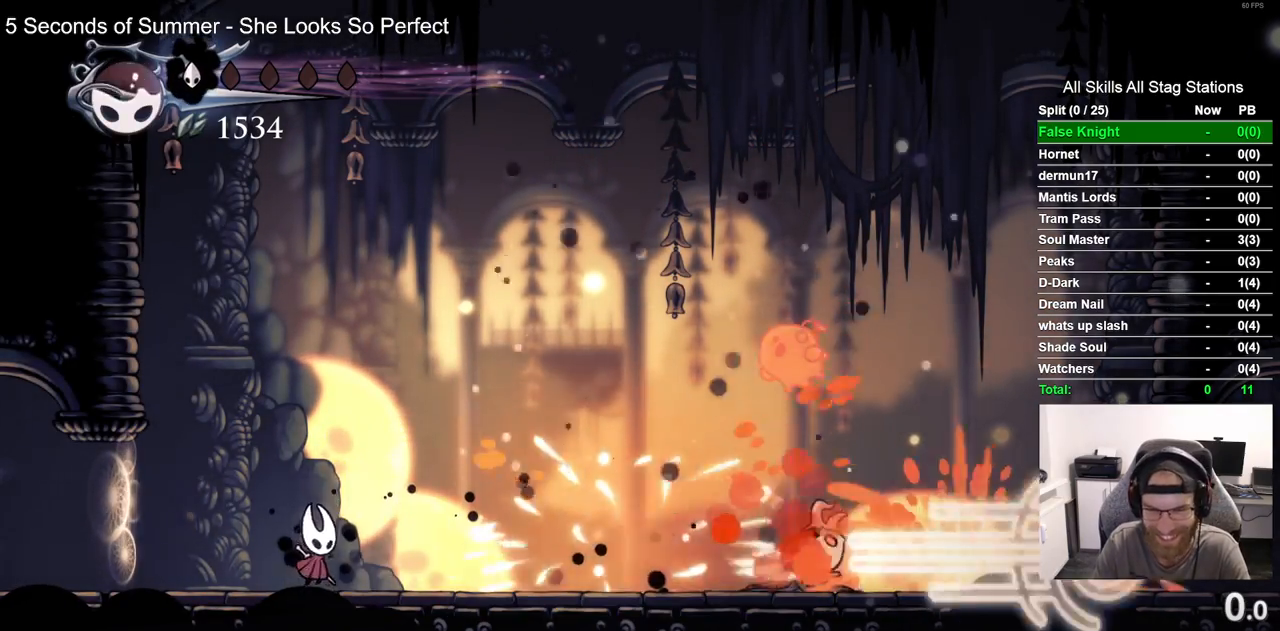
{"dt_ms": 500, "buttons": ["DPAD_RIGHT"], "left_stick": "center", "right_stick": "center", "events": []}
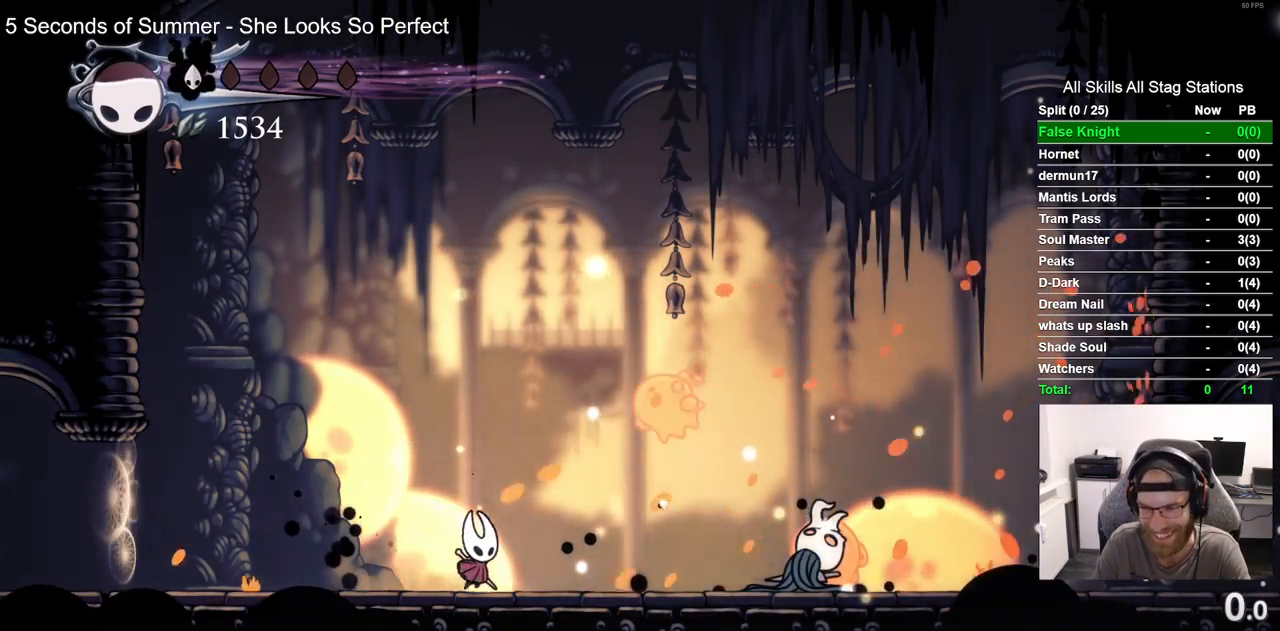
{"dt_ms": 500, "buttons": ["SQUARE", "DPAD_UP"], "left_stick": "center", "right_stick": "center", "events": [[333, "CROSS", "down"], [350, "DPAD_RIGHT", "up"], [350, "DPAD_UP", "down"], [367, "SQUARE", "down"], [433, "CROSS", "up"]]}
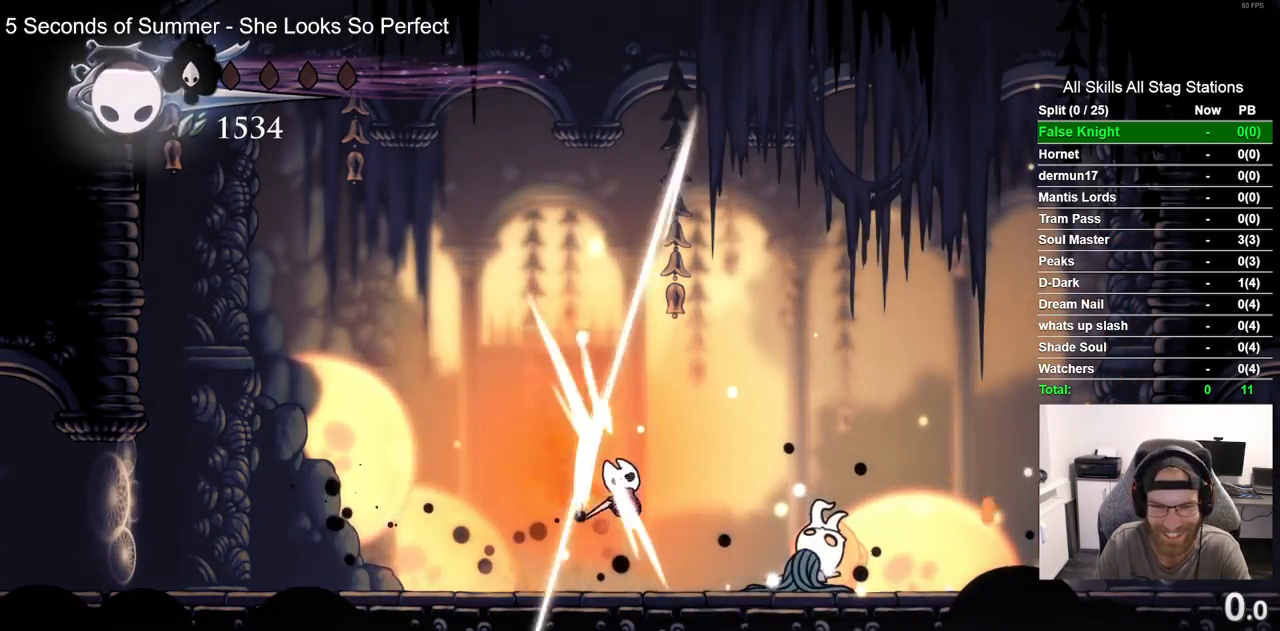
{"dt_ms": 500, "buttons": ["DPAD_RIGHT"], "left_stick": "center", "right_stick": "center", "events": [[50, "DPAD_RIGHT", "down"], [50, "DPAD_UP", "up"], [50, "SQUARE", "up"], [150, "DPAD_RIGHT", "up"], [283, "DPAD_RIGHT", "down"], [350, "SQUARE", "down"], [500, "SQUARE", "up"]]}